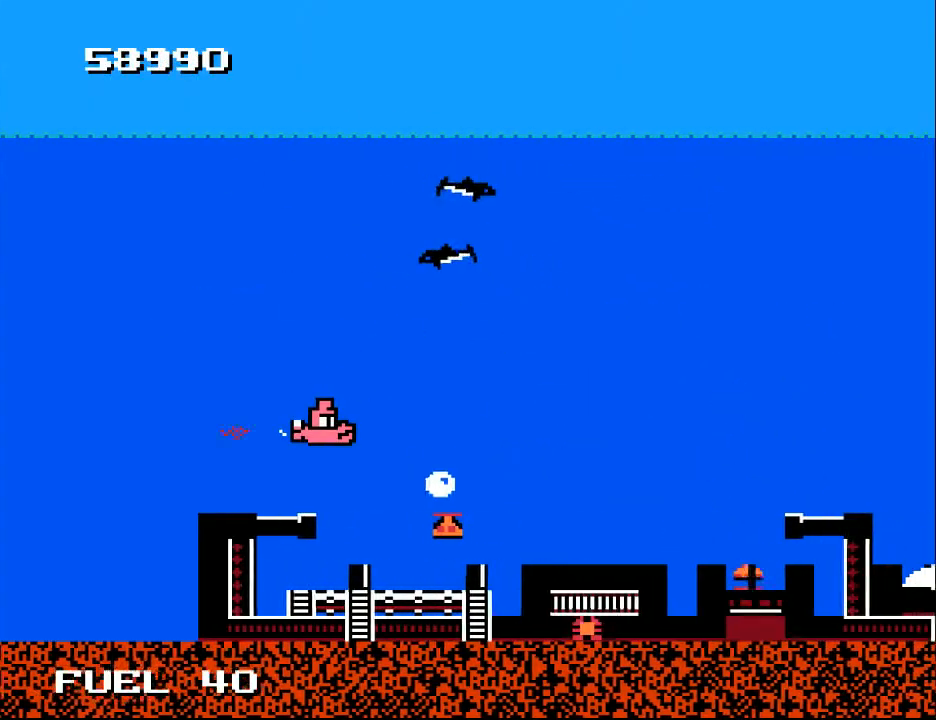
Gameplay with a controller (Xbox layout); each line is a JSON object with the inputs held at the frame after it. "events" lists button and stick changes between this image and that frame as [ms after this image, input, new state], when the widget could be followed in between. Not read: left_stick.
{"buttons": ["X", "DPAD_RIGHT"], "right_stick": "center", "events": [[100, "X", "down"], [167, "X", "up"], [233, "DPAD_RIGHT", "down"], [467, "X", "down"]]}
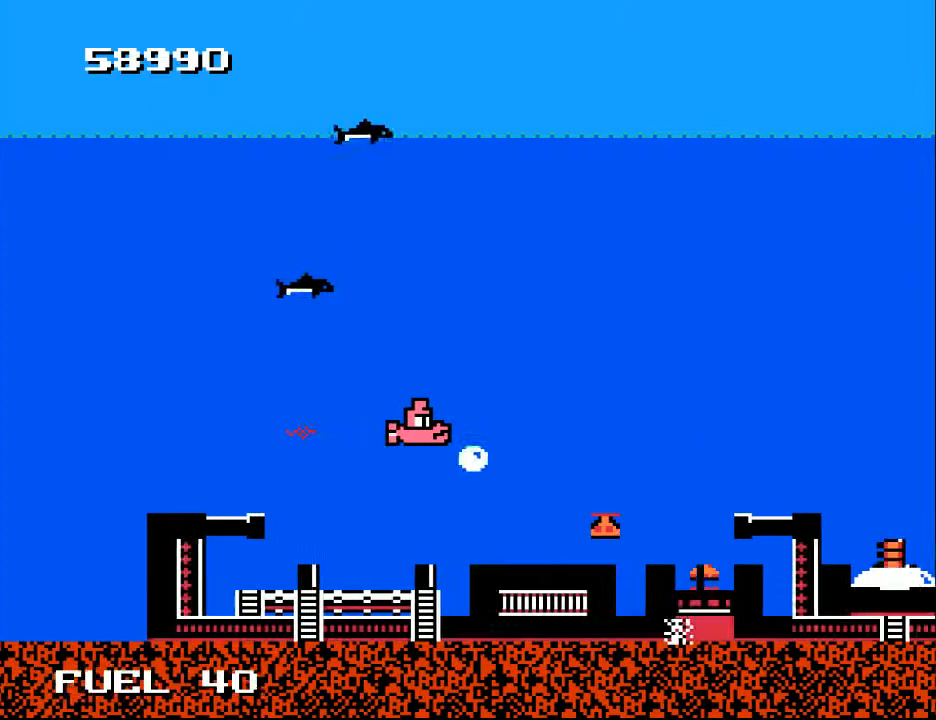
{"buttons": ["X", "DPAD_DOWN"], "right_stick": "center", "events": [[67, "X", "up"], [133, "DPAD_RIGHT", "up"], [167, "X", "down"], [200, "X", "up"], [333, "X", "down"], [400, "X", "up"], [467, "DPAD_DOWN", "down"], [500, "X", "down"]]}
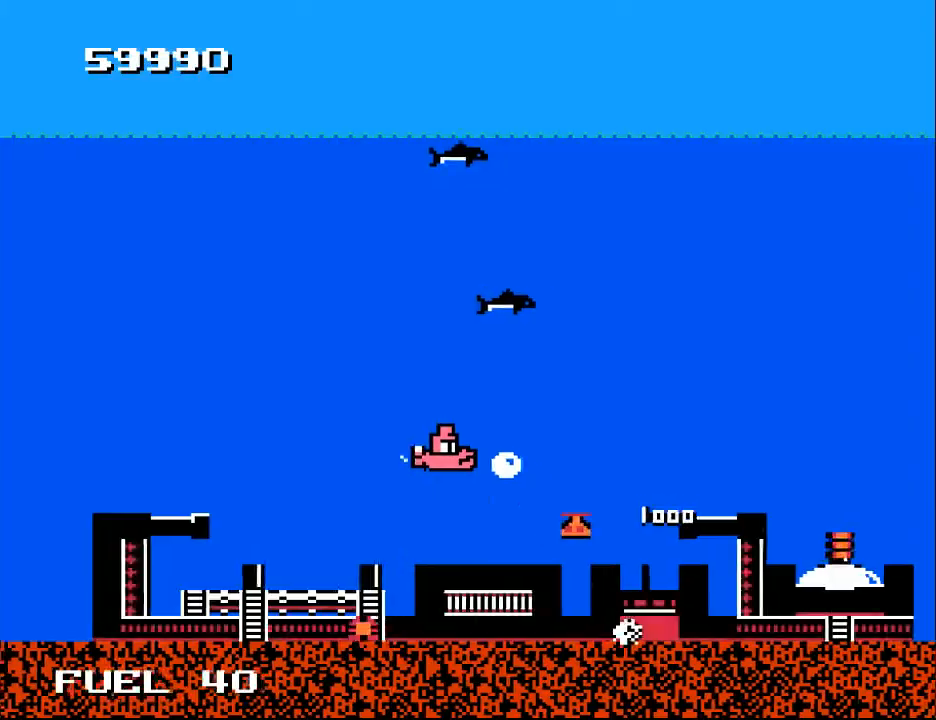
{"buttons": ["DPAD_UP"], "right_stick": "center", "events": [[67, "DPAD_DOWN", "up"], [67, "X", "up"], [133, "X", "down"], [200, "DPAD_LEFT", "down"], [267, "X", "up"], [367, "DPAD_LEFT", "up"], [433, "DPAD_UP", "down"]]}
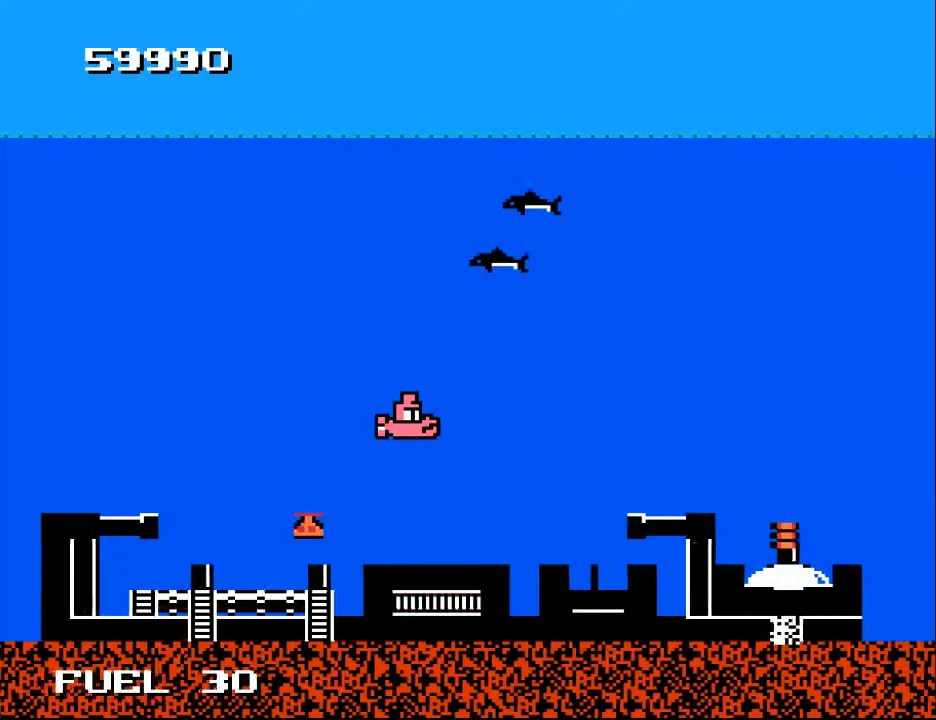
{"buttons": [], "right_stick": "center", "events": [[67, "DPAD_RIGHT", "down"], [100, "DPAD_UP", "up"], [267, "DPAD_RIGHT", "up"], [267, "X", "down"], [367, "X", "up"], [433, "X", "down"], [500, "X", "up"]]}
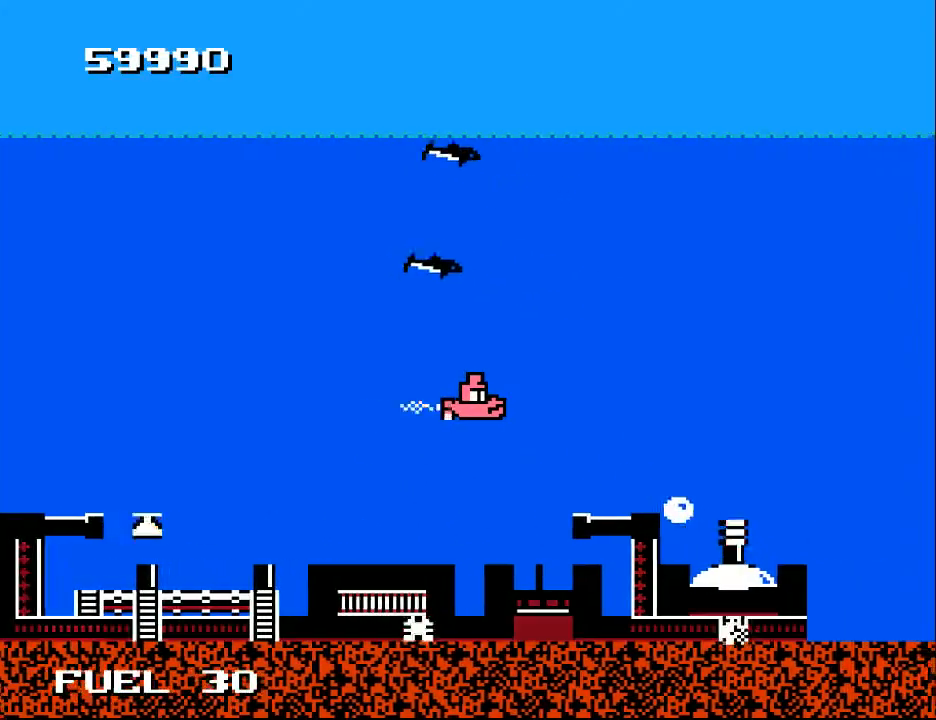
{"buttons": ["A", "DPAD_RIGHT"], "right_stick": "center", "events": [[367, "DPAD_RIGHT", "down"], [467, "A", "down"]]}
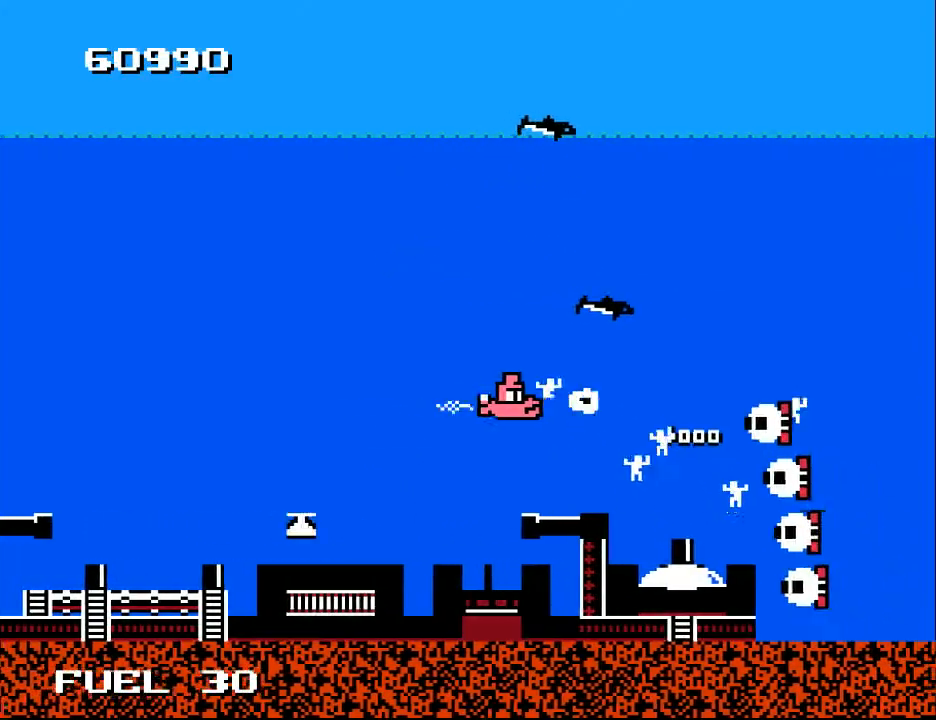
{"buttons": ["A", "DPAD_LEFT"], "right_stick": "center", "events": [[33, "A", "up"], [100, "DPAD_UP", "down"], [133, "A", "down"], [200, "A", "up"], [233, "DPAD_RIGHT", "up"], [267, "A", "down"], [300, "DPAD_LEFT", "down"], [400, "A", "up"], [400, "DPAD_UP", "up"], [500, "A", "down"]]}
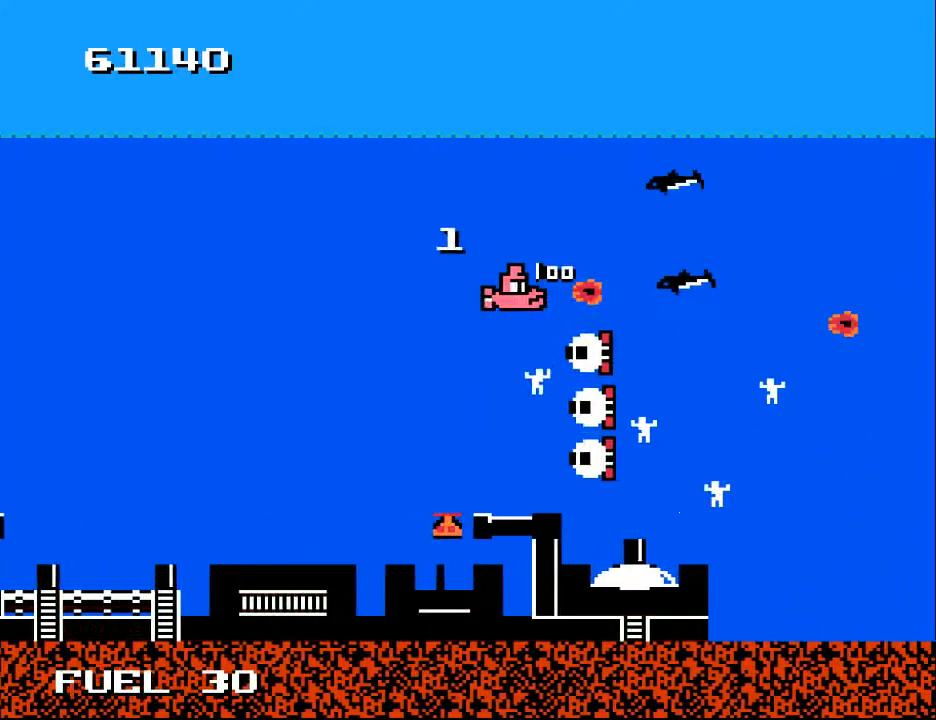
{"buttons": ["DPAD_DOWN", "DPAD_RIGHT"], "right_stick": "center"}
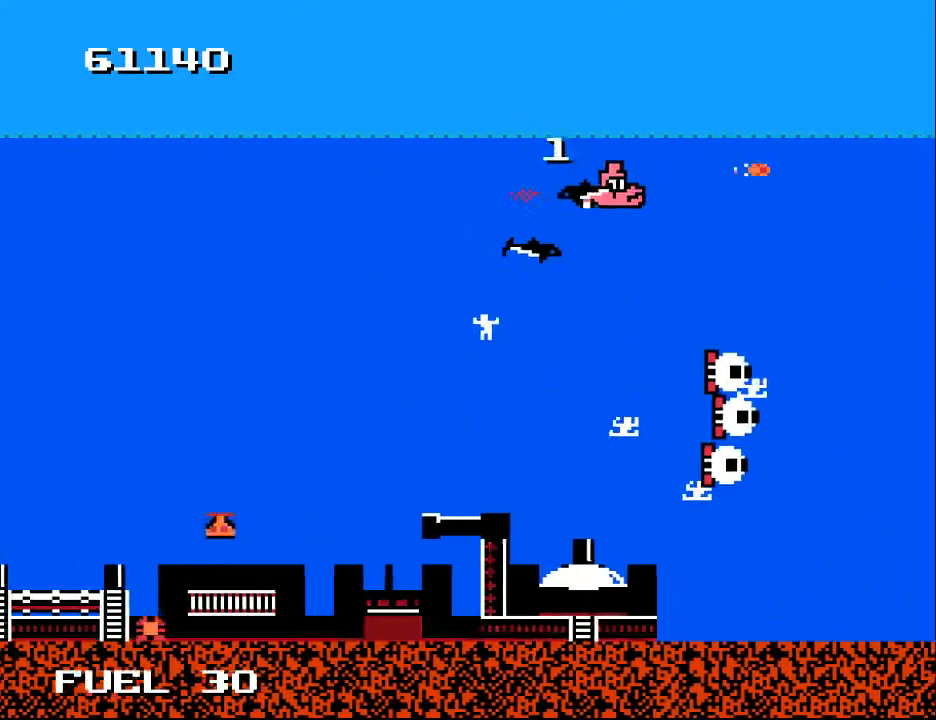
{"buttons": ["DPAD_DOWN"], "right_stick": "center", "events": [[67, "DPAD_RIGHT", "up"], [133, "A", "down"], [200, "A", "up"], [333, "A", "down"], [333, "DPAD_LEFT", "down"], [433, "A", "up"], [433, "DPAD_LEFT", "up"]]}
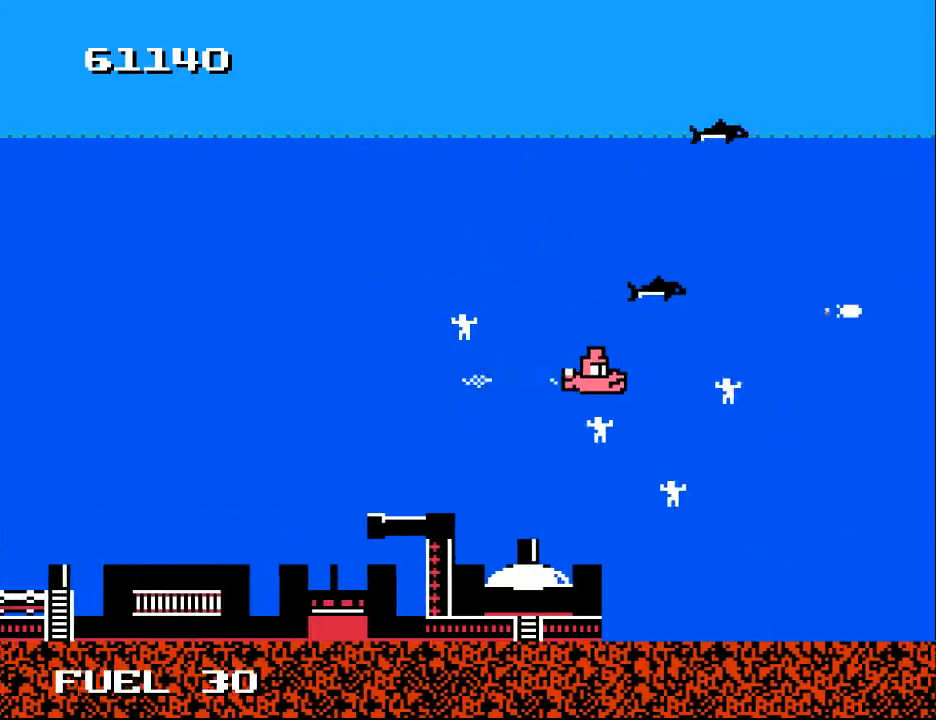
{"buttons": ["DPAD_UP", "DPAD_RIGHT"], "right_stick": "center"}
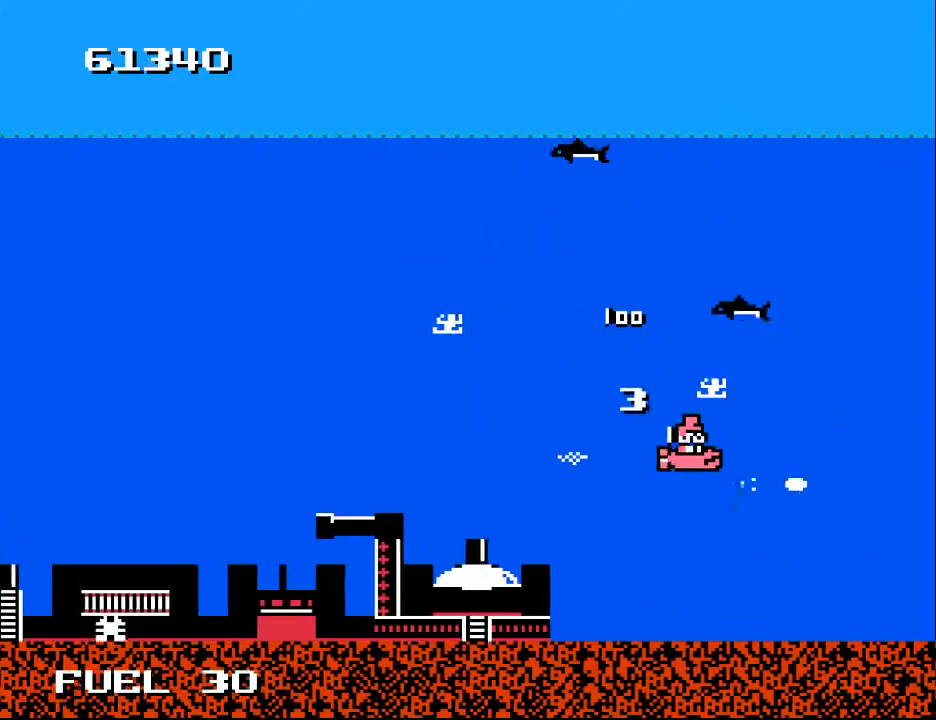
{"buttons": ["DPAD_LEFT"], "right_stick": "center", "events": [[133, "A", "down"], [133, "DPAD_RIGHT", "up"], [200, "A", "up"], [200, "DPAD_LEFT", "down"], [300, "DPAD_UP", "up"], [333, "A", "down"], [433, "A", "up"]]}
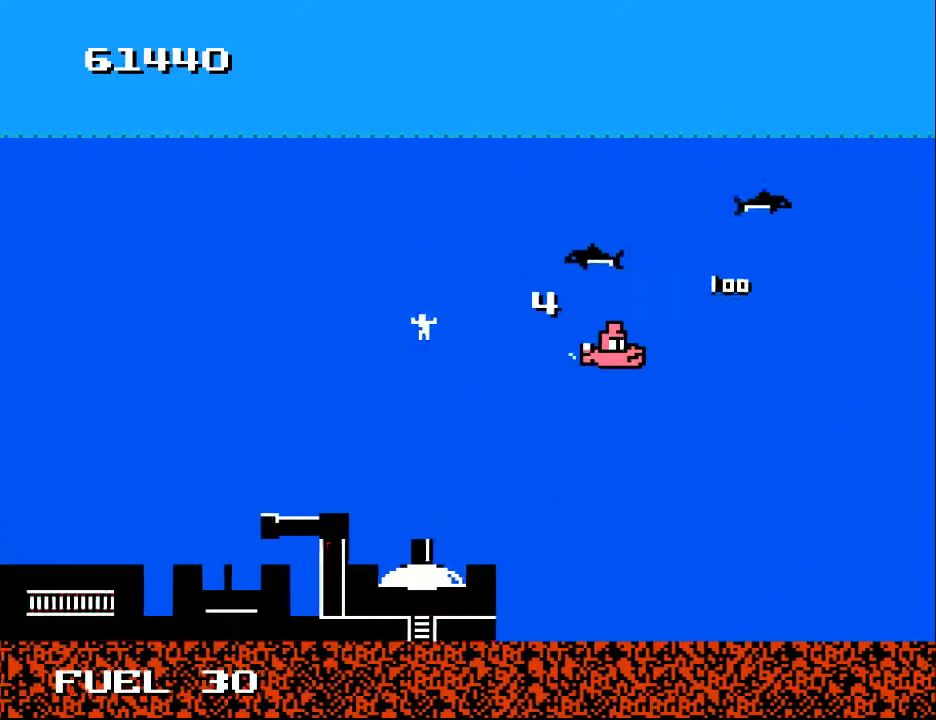
{"buttons": ["A", "DPAD_LEFT"], "right_stick": "center", "events": [[100, "A", "down"], [167, "A", "up"], [300, "A", "down"], [400, "A", "up"], [500, "A", "down"]]}
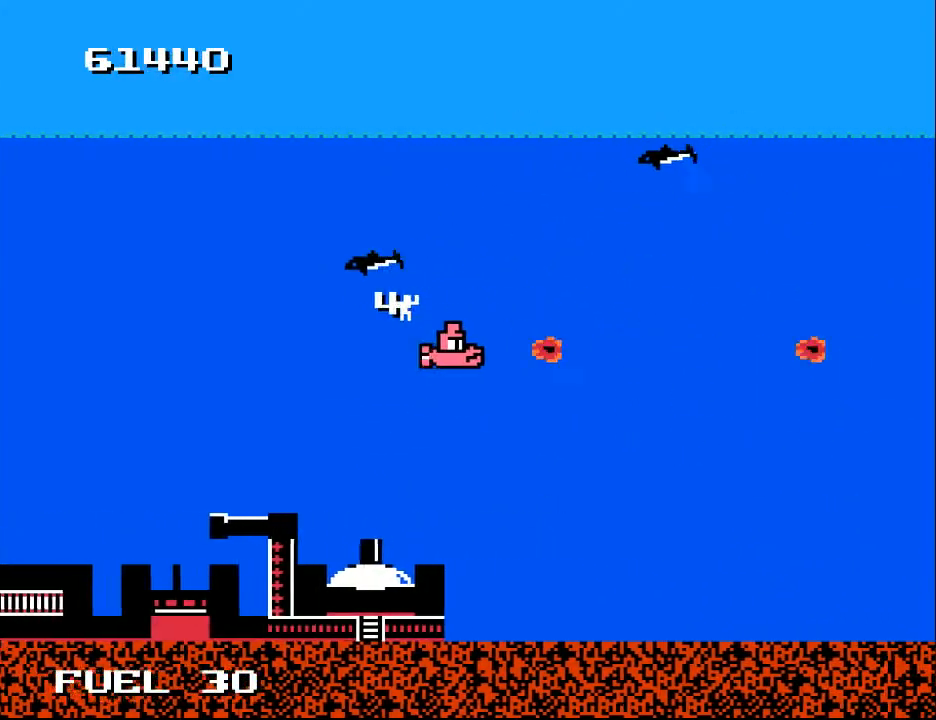
{"buttons": ["DPAD_UP", "DPAD_RIGHT"], "right_stick": "center", "events": [[67, "A", "up"], [100, "DPAD_UP", "down"], [167, "A", "down"], [200, "DPAD_UP", "up"], [267, "A", "up"], [333, "DPAD_LEFT", "up"], [333, "DPAD_UP", "down"], [367, "A", "down"], [400, "DPAD_RIGHT", "down"], [433, "A", "up"]]}
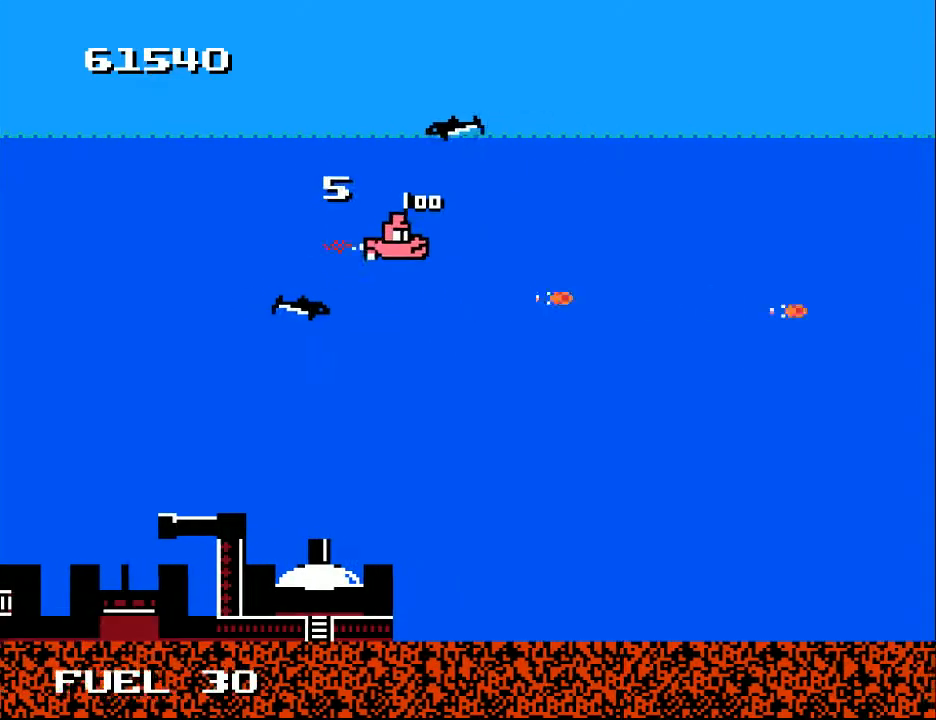
{"buttons": [], "right_stick": "center"}
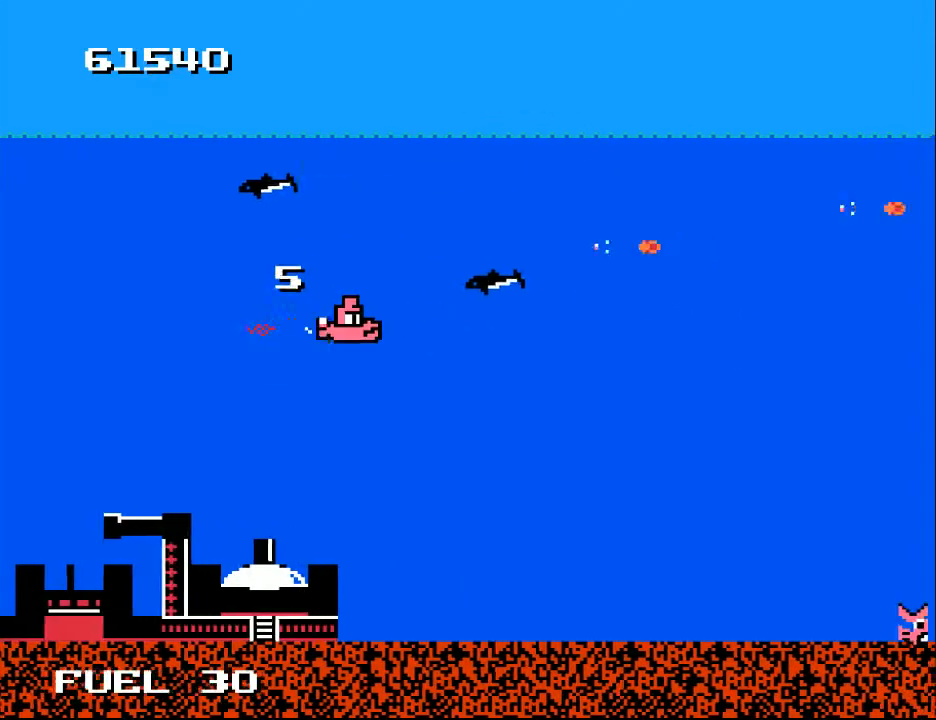
{"buttons": ["A", "DPAD_DOWN"], "right_stick": "center", "events": [[33, "A", "down"], [100, "A", "up"], [167, "DPAD_LEFT", "down"], [233, "DPAD_DOWN", "down"], [267, "A", "down"], [367, "DPAD_LEFT", "up"], [400, "A", "up"], [467, "A", "down"]]}
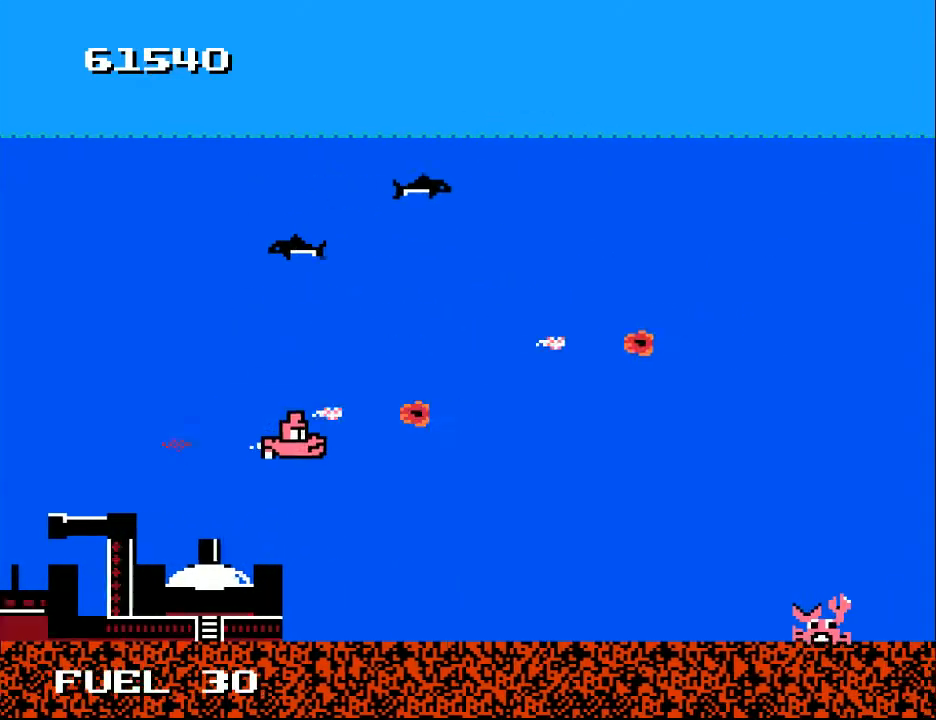
{"buttons": ["DPAD_RIGHT"], "right_stick": "center", "events": [[33, "A", "up"], [33, "DPAD_RIGHT", "down"], [100, "DPAD_DOWN", "up"], [167, "A", "down"], [267, "A", "up"], [300, "DPAD_DOWN", "down"], [400, "DPAD_DOWN", "up"]]}
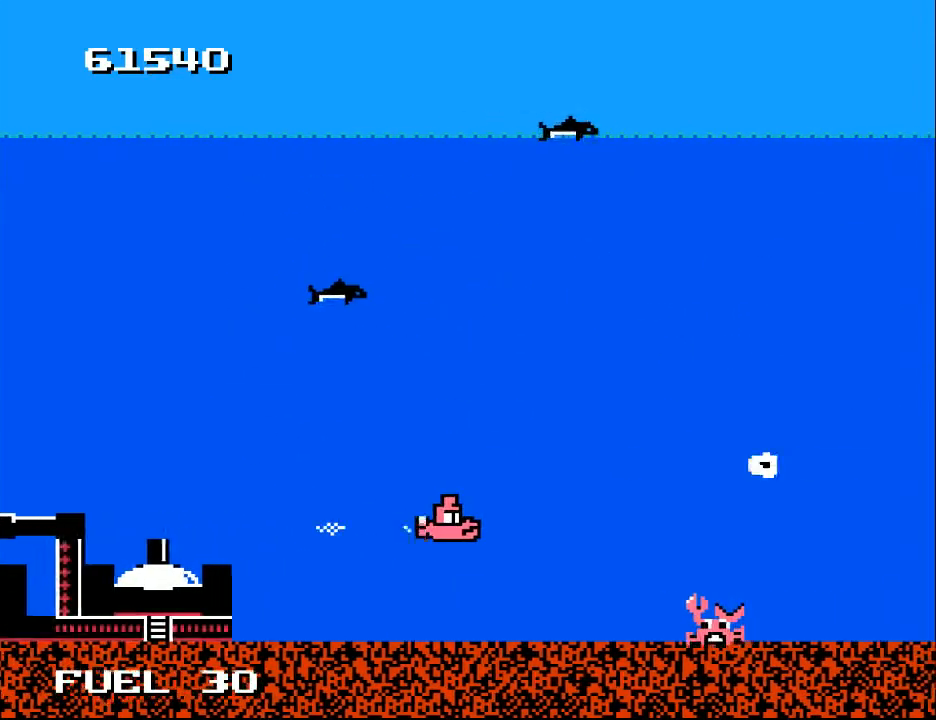
{"buttons": ["DPAD_RIGHT"], "right_stick": "center", "events": [[67, "DPAD_DOWN", "down"], [100, "DPAD_RIGHT", "up"], [133, "DPAD_DOWN", "up"], [133, "X", "down"], [200, "X", "up"], [500, "DPAD_RIGHT", "down"]]}
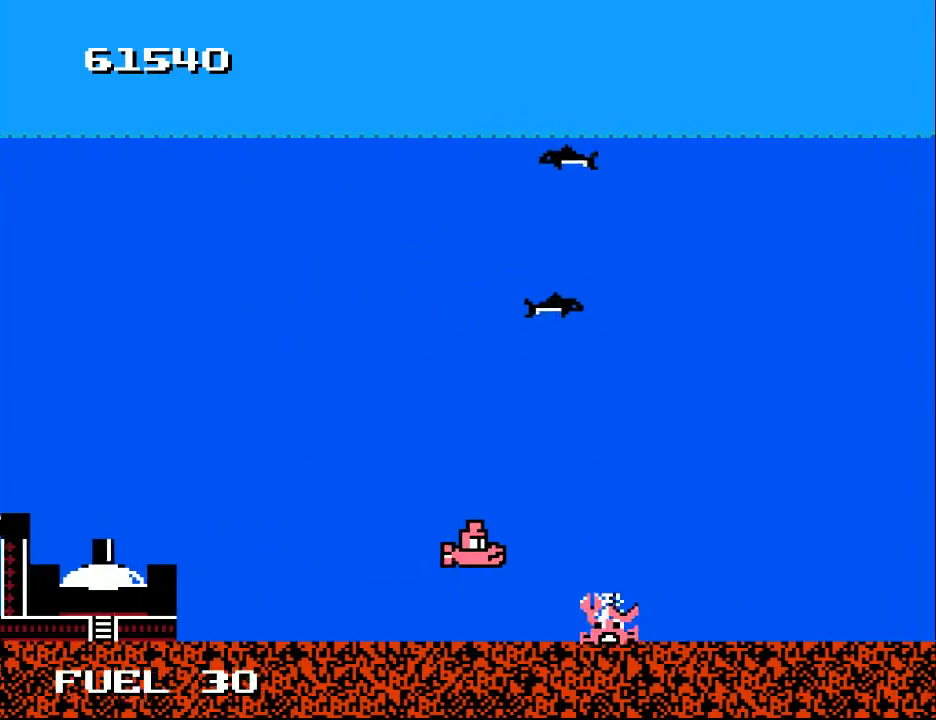
{"buttons": ["DPAD_LEFT"], "right_stick": "center", "events": [[67, "A", "down"], [100, "DPAD_DOWN", "down"], [167, "A", "up"], [167, "DPAD_DOWN", "up"], [167, "DPAD_RIGHT", "up"], [233, "DPAD_LEFT", "down"]]}
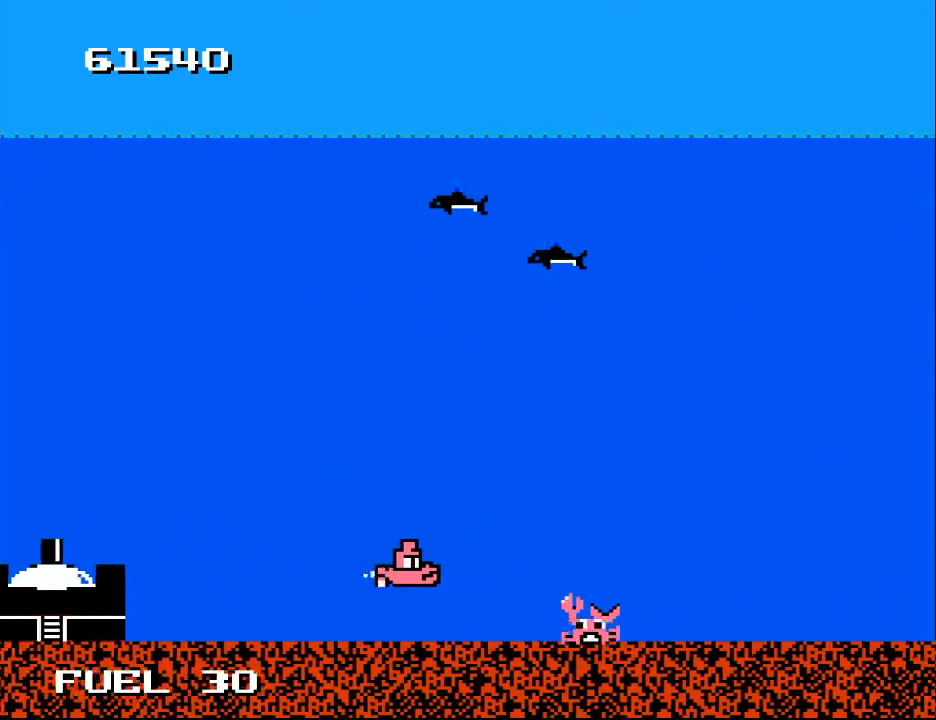
{"buttons": ["X", "DPAD_RIGHT"], "right_stick": "center", "events": [[33, "X", "down"], [67, "DPAD_LEFT", "up"], [167, "X", "up"], [200, "DPAD_RIGHT", "down"], [400, "DPAD_UP", "down"], [433, "DPAD_UP", "up"], [433, "X", "down"]]}
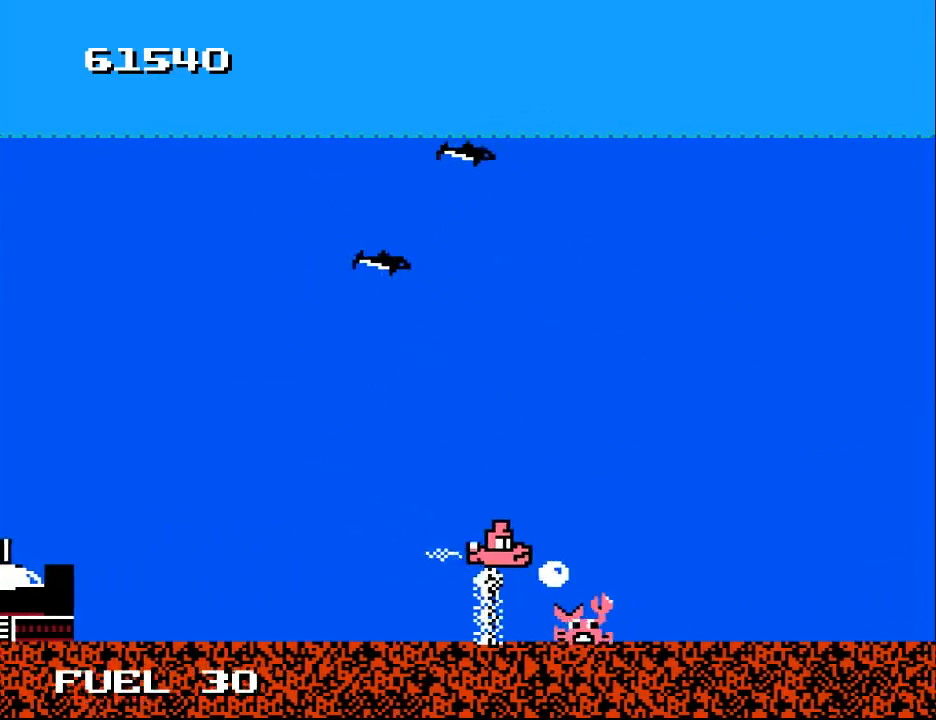
{"buttons": ["DPAD_LEFT"], "right_stick": "center", "events": [[33, "DPAD_DOWN", "down"], [67, "X", "up"], [100, "DPAD_DOWN", "up"], [100, "DPAD_RIGHT", "up"], [133, "X", "down"], [200, "DPAD_LEFT", "down"], [233, "X", "up"]]}
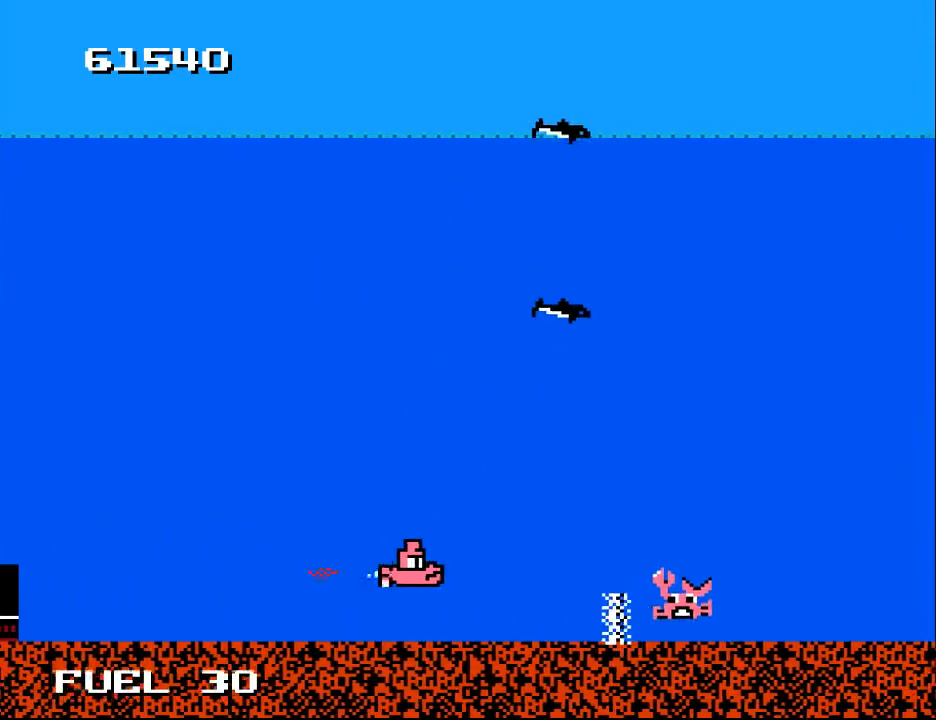
{"buttons": ["A", "DPAD_DOWN"], "right_stick": "center", "events": [[33, "DPAD_LEFT", "up"], [100, "DPAD_RIGHT", "down"], [433, "DPAD_DOWN", "down"], [500, "A", "down"], [500, "DPAD_RIGHT", "up"]]}
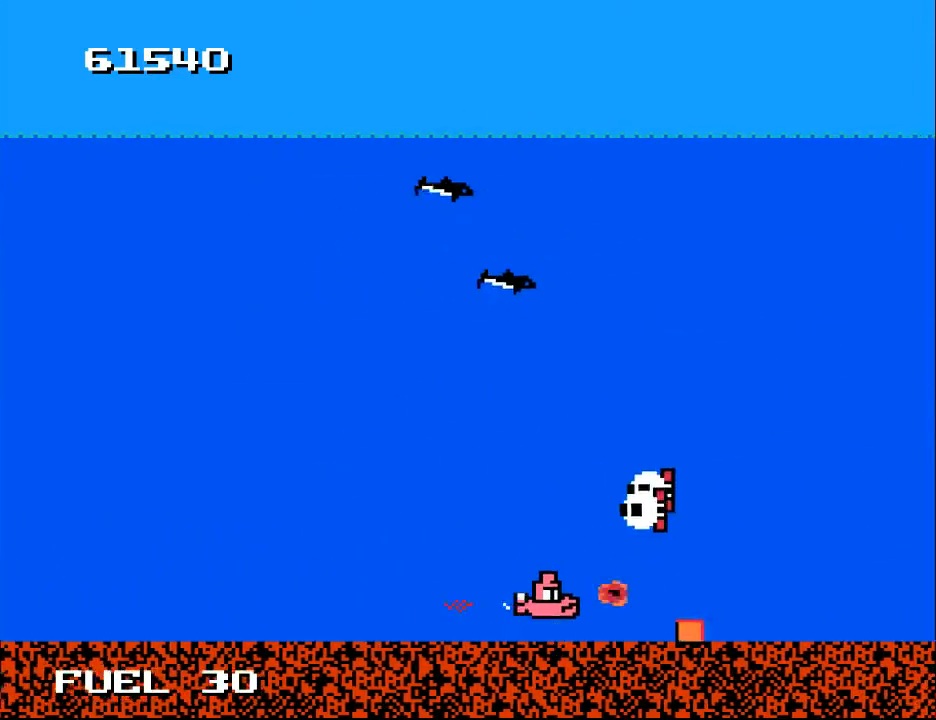
{"buttons": ["DPAD_RIGHT"], "right_stick": "center", "events": [[100, "A", "up"], [100, "DPAD_DOWN", "up"], [167, "A", "down"], [167, "DPAD_RIGHT", "down"], [267, "A", "up"], [367, "A", "down"], [500, "A", "up"]]}
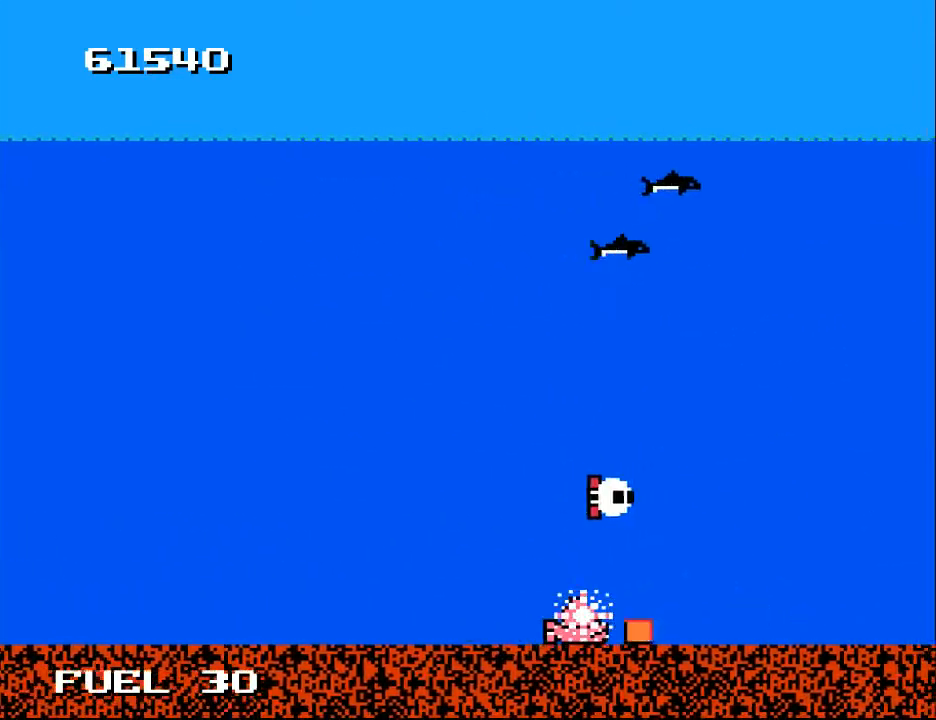
{"buttons": [], "right_stick": "center", "events": [[167, "A", "down"], [233, "A", "up"], [333, "DPAD_RIGHT", "up"]]}
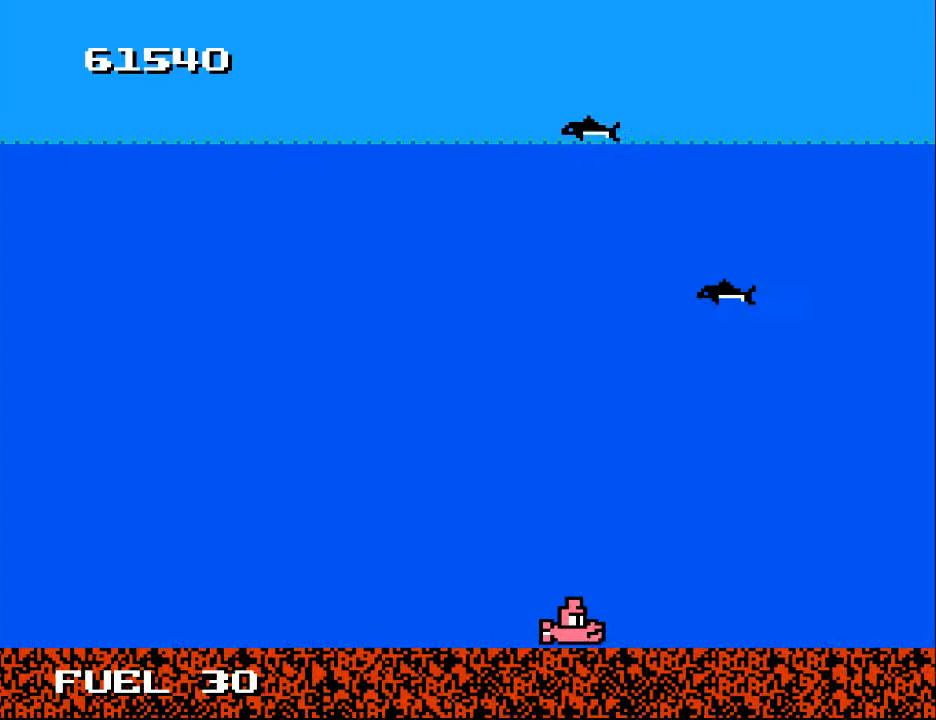
{"buttons": [], "right_stick": "center", "events": []}
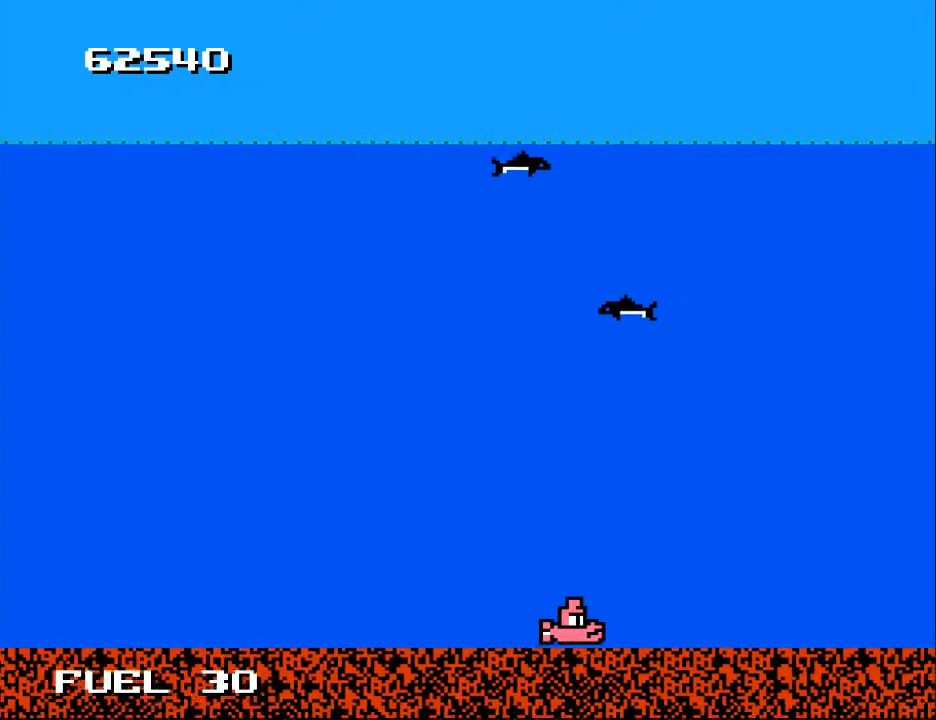
{"buttons": [], "right_stick": "center", "events": []}
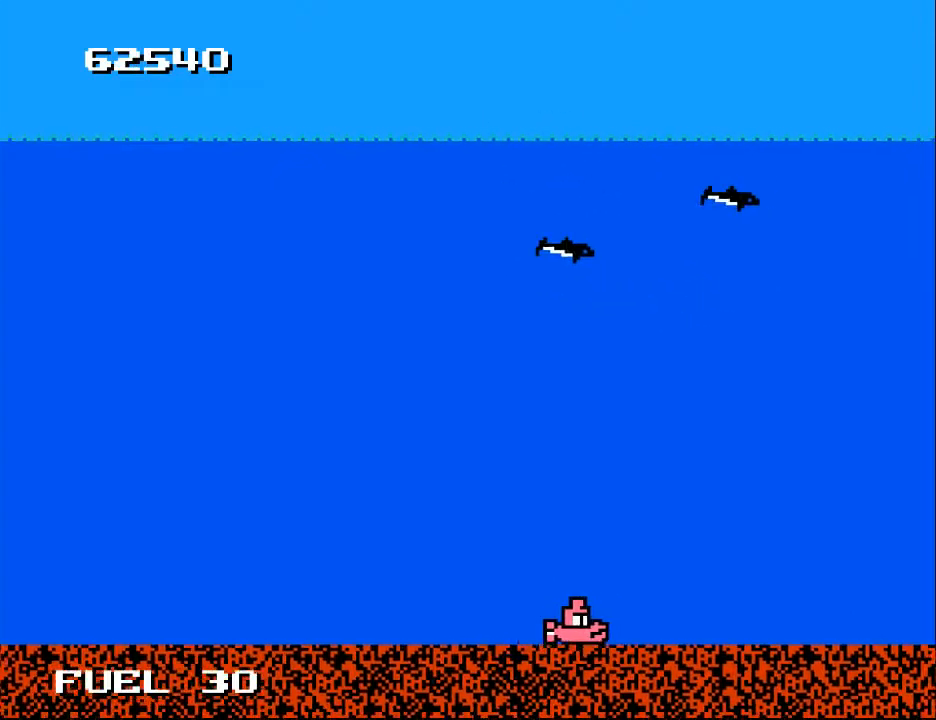
{"buttons": [], "right_stick": "center", "events": []}
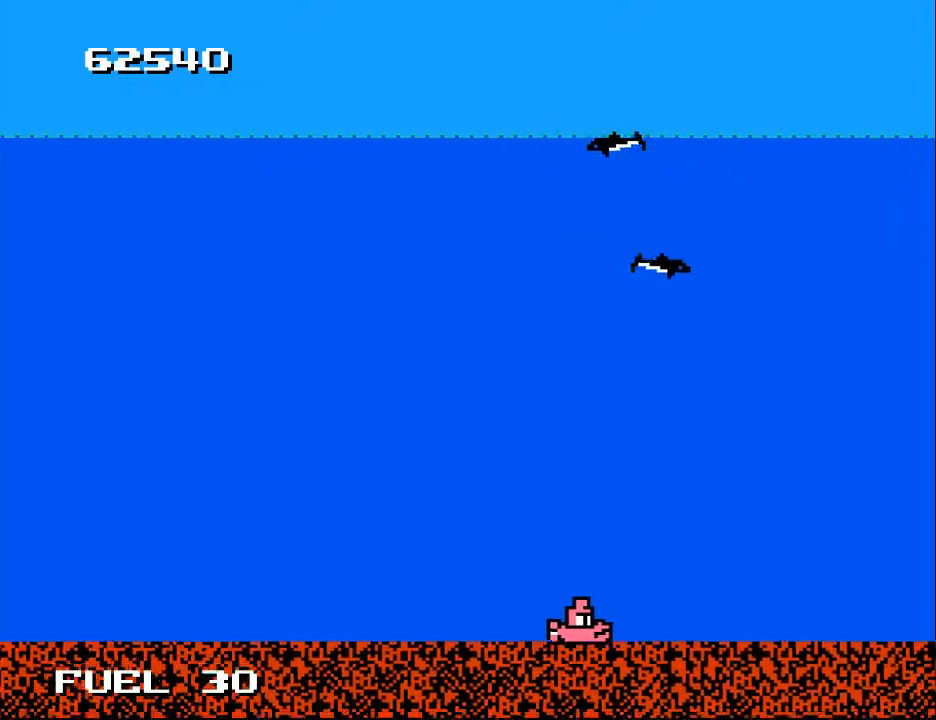
{"buttons": ["DPAD_RIGHT"], "right_stick": "center", "events": [[300, "DPAD_RIGHT", "down"]]}
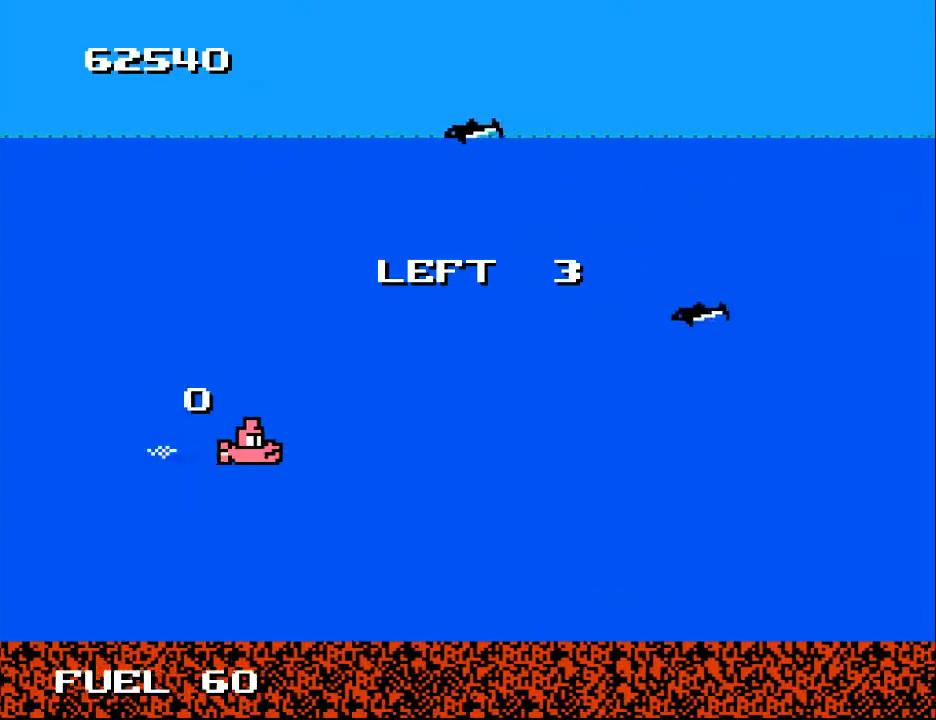
{"buttons": [], "right_stick": "center", "events": [[67, "DPAD_RIGHT", "up"]]}
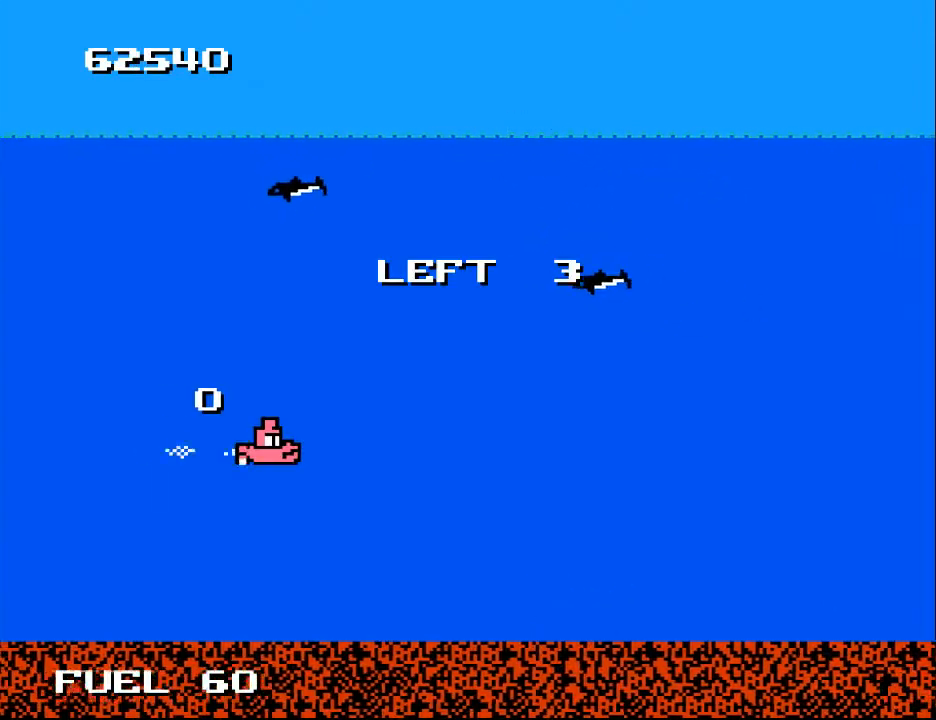
{"buttons": ["B"], "right_stick": "center", "events": [[133, "A", "down"], [300, "A", "up"], [467, "B", "down"]]}
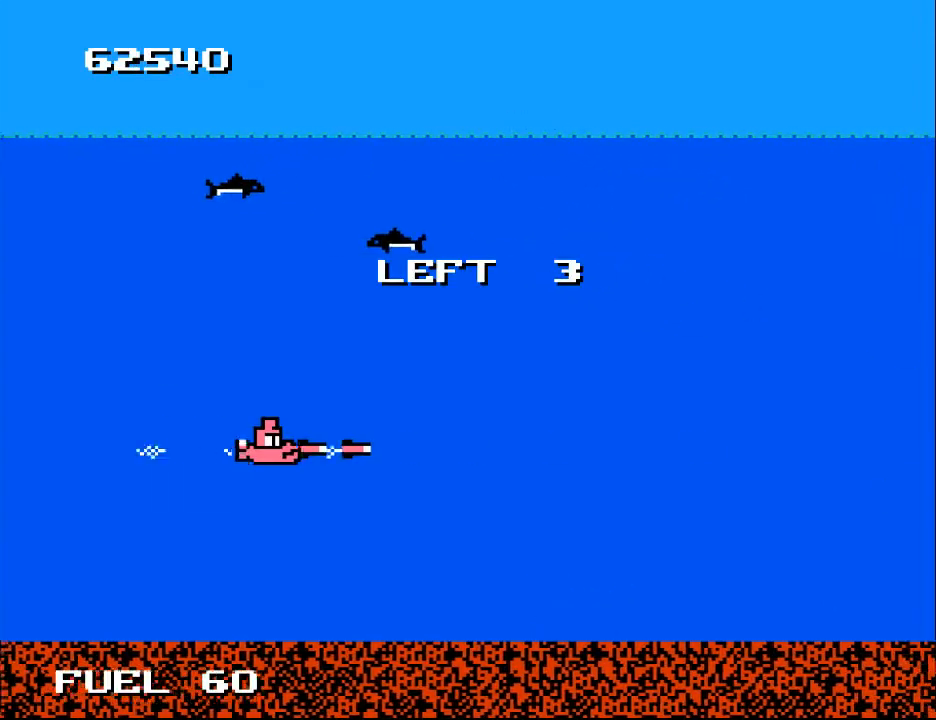
{"buttons": ["DPAD_DOWN"], "right_stick": "center", "events": [[133, "DPAD_UP", "down"], [300, "DPAD_LEFT", "down"], [300, "DPAD_UP", "up"], [467, "DPAD_DOWN", "down"], [467, "DPAD_LEFT", "up"], [500, "B", "up"]]}